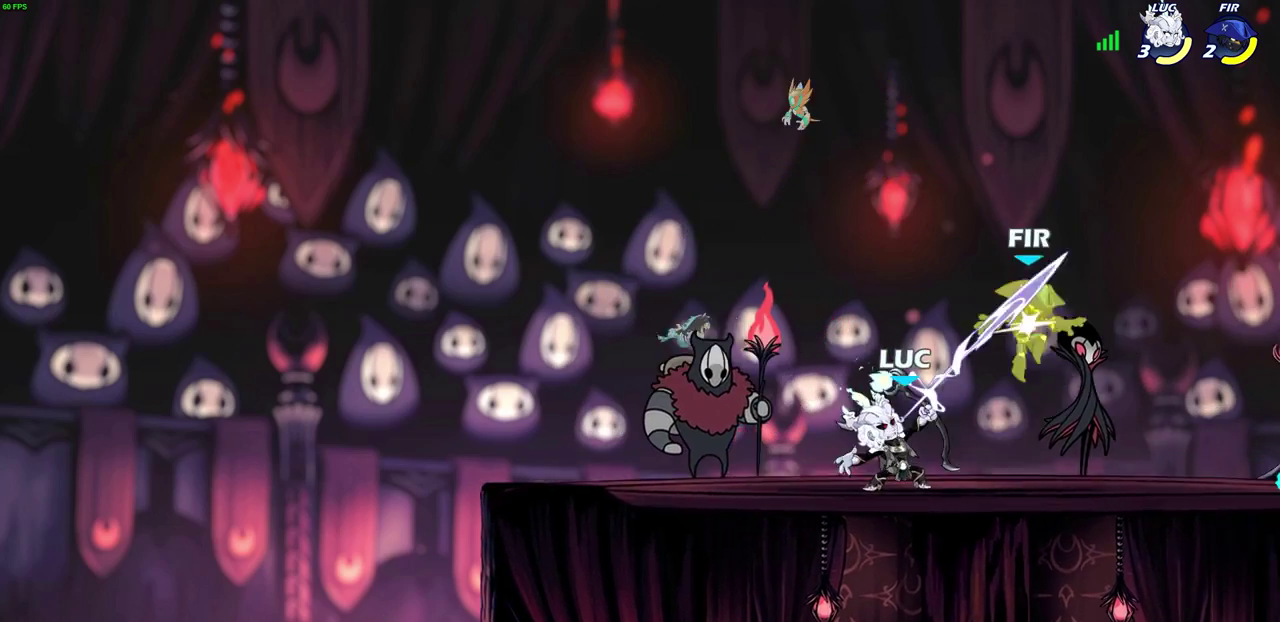
Gameplay with a controller (PlayStation layout); each line is a JSON object with the inputs held at the frame after it (dt_ms = milliseconds from this image to that frame). "events" lists button and stick changes between this image and that frame as [ms after this image, input, new state], when the widget could be followed in between. Not read: L1 R1 R3 right_stick.
{"dt_ms": 700, "buttons": [], "left_stick": "center", "events": [[317, "left_stick", "right"], [350, "R2", "down"], [400, "left_stick", "center"], [450, "R2", "up"]]}
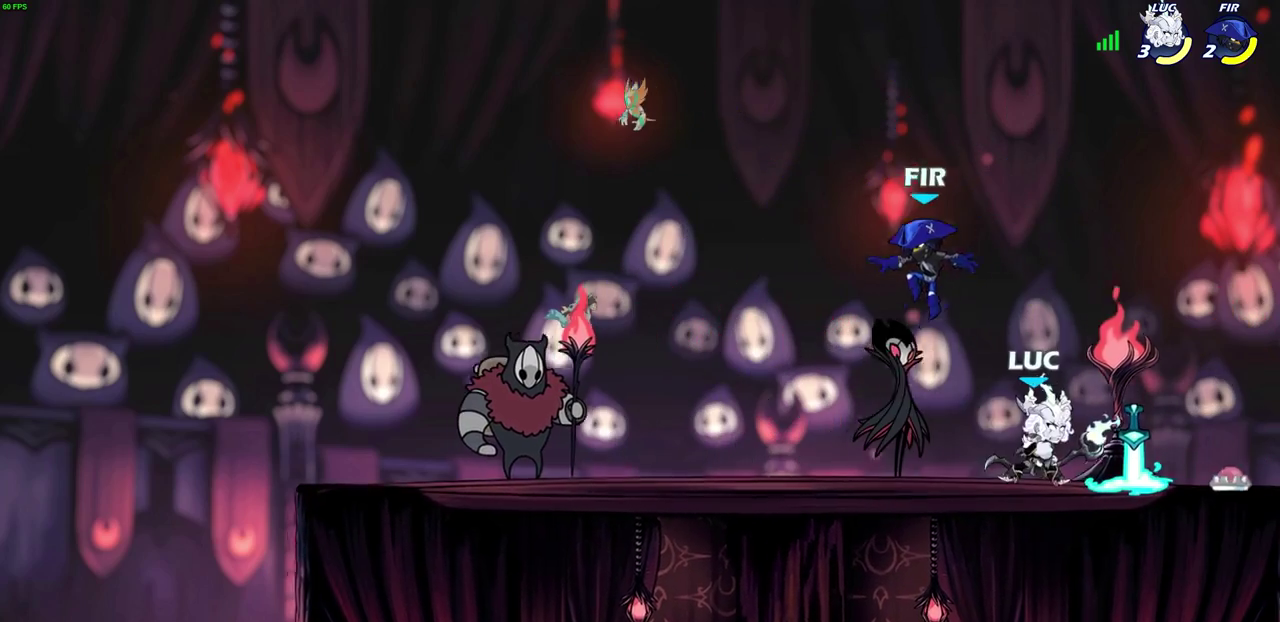
{"dt_ms": 300, "buttons": [], "left_stick": "left", "events": [[50, "left_stick", "left"], [117, "SQUARE", "down"], [200, "SQUARE", "up"]]}
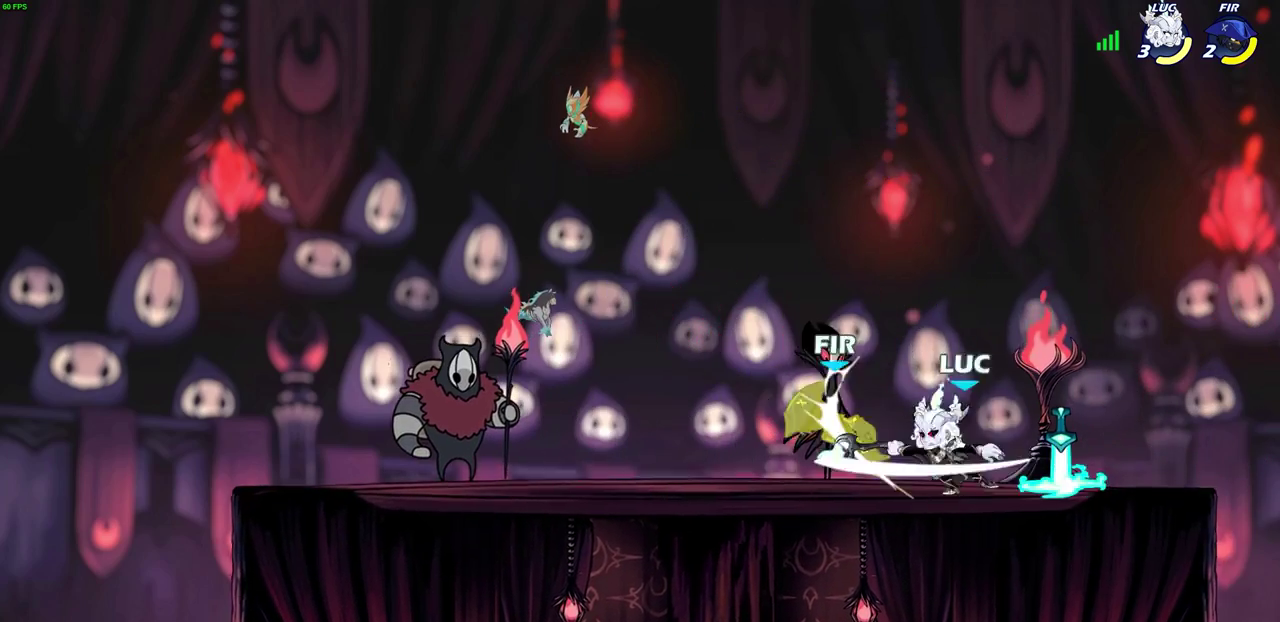
{"dt_ms": 400, "buttons": [], "left_stick": "down", "events": [[167, "left_stick", "center"], [383, "left_stick", "down"]]}
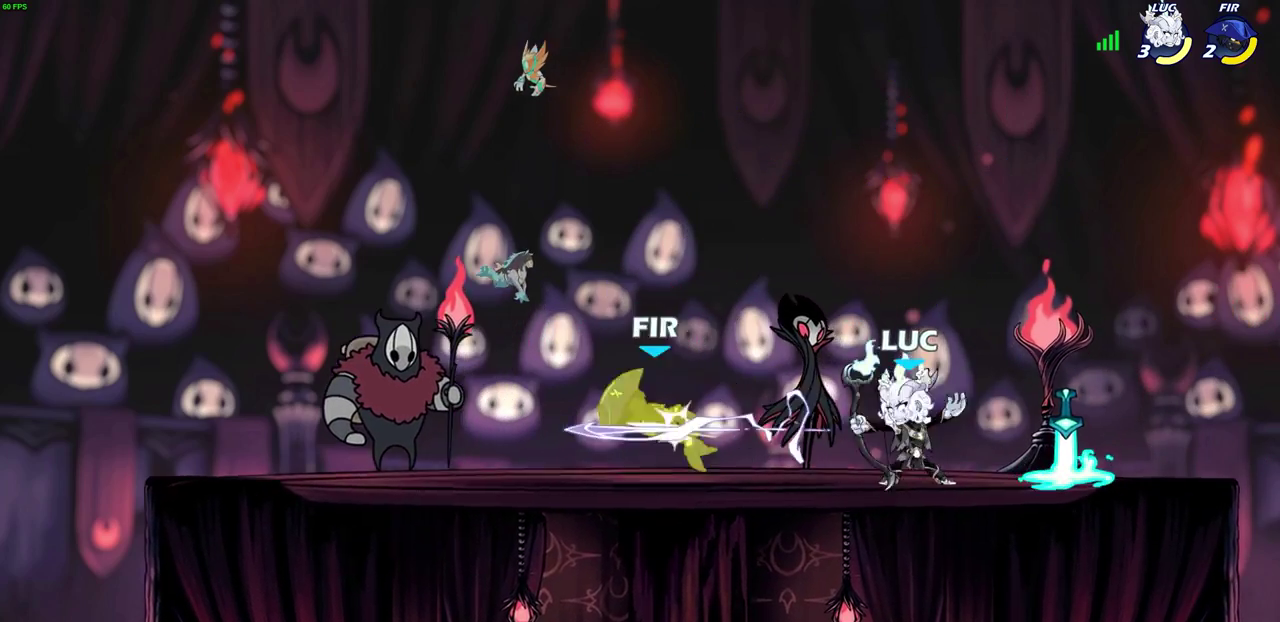
{"dt_ms": 700, "buttons": [], "left_stick": "center", "events": [[17, "SQUARE", "down"], [117, "SQUARE", "up"], [217, "left_stick", "center"], [450, "CIRCLE", "down"], [533, "CIRCLE", "up"]]}
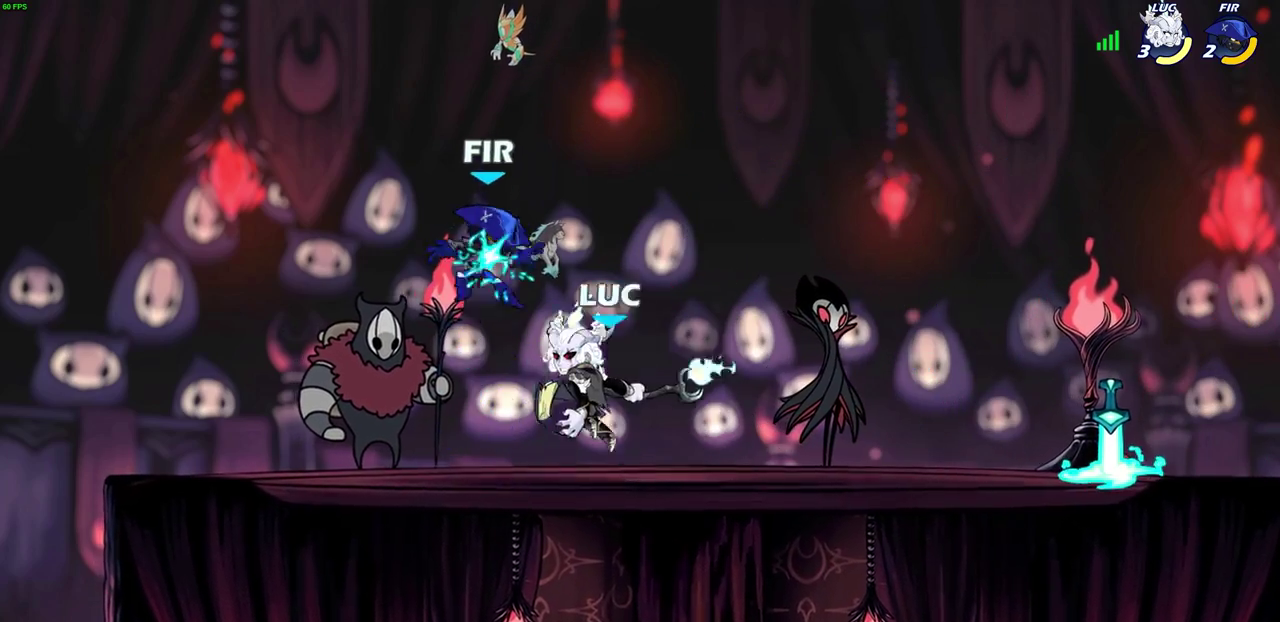
{"dt_ms": 600, "buttons": [], "left_stick": "center", "events": []}
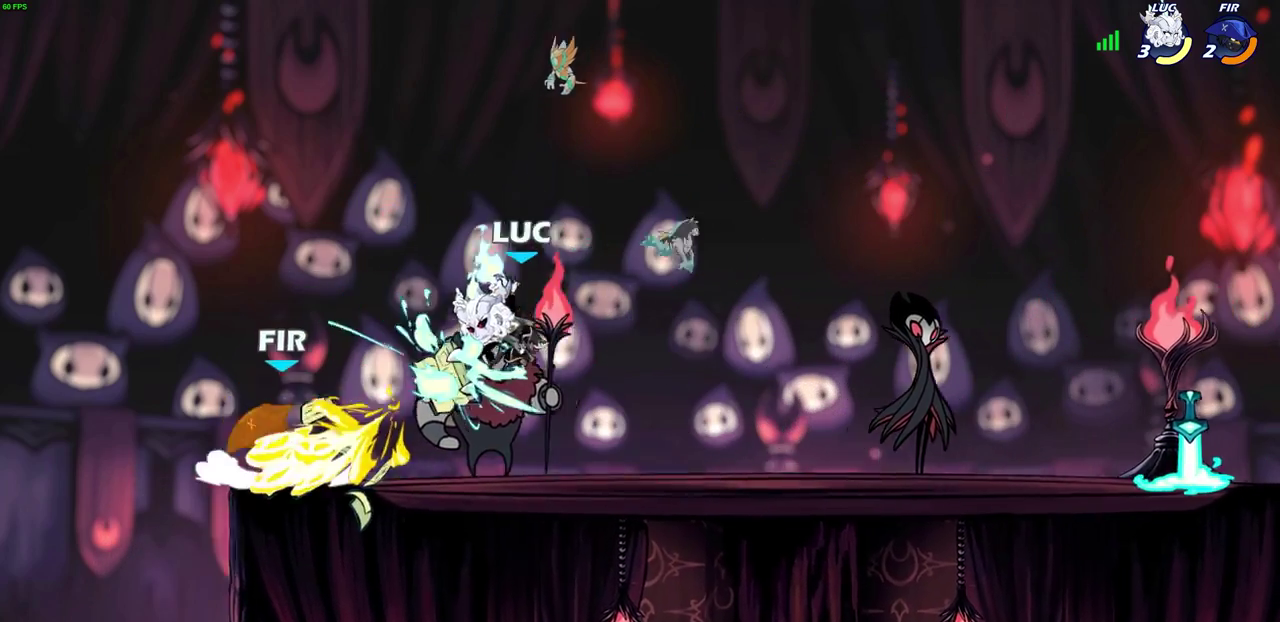
{"dt_ms": 300, "buttons": ["CROSS"], "left_stick": "center", "events": [[300, "CROSS", "down"]]}
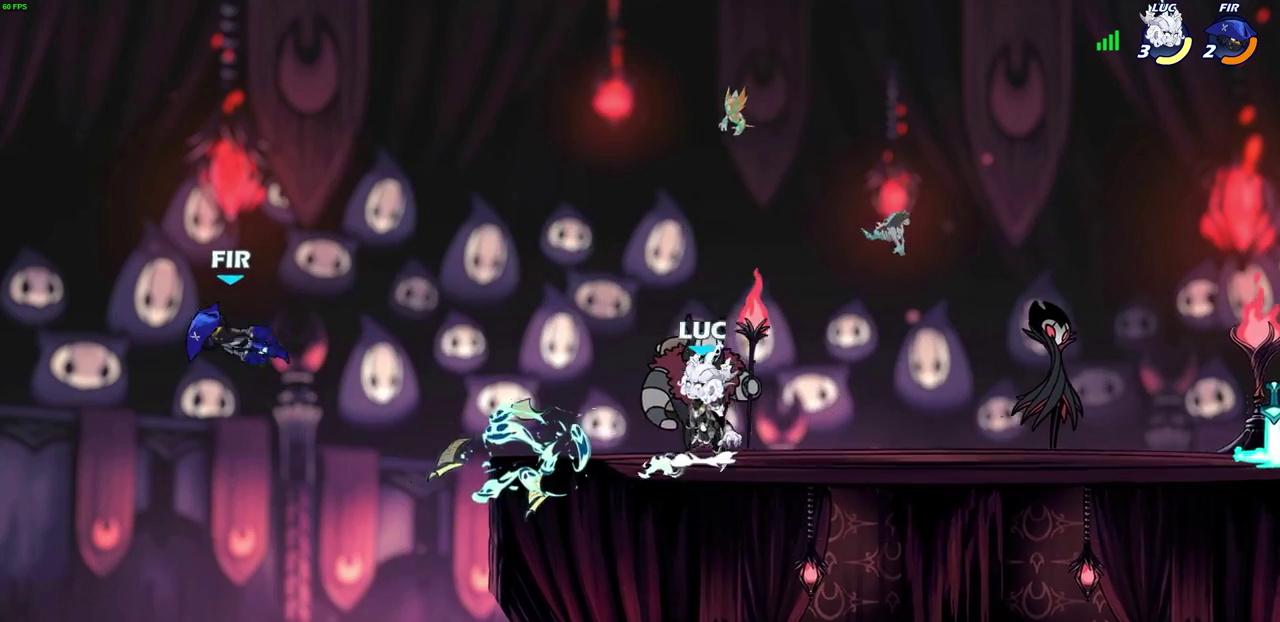
{"dt_ms": 500, "buttons": [], "left_stick": "center", "events": [[33, "left_stick", "up-left"], [167, "CROSS", "up"], [483, "left_stick", "center"]]}
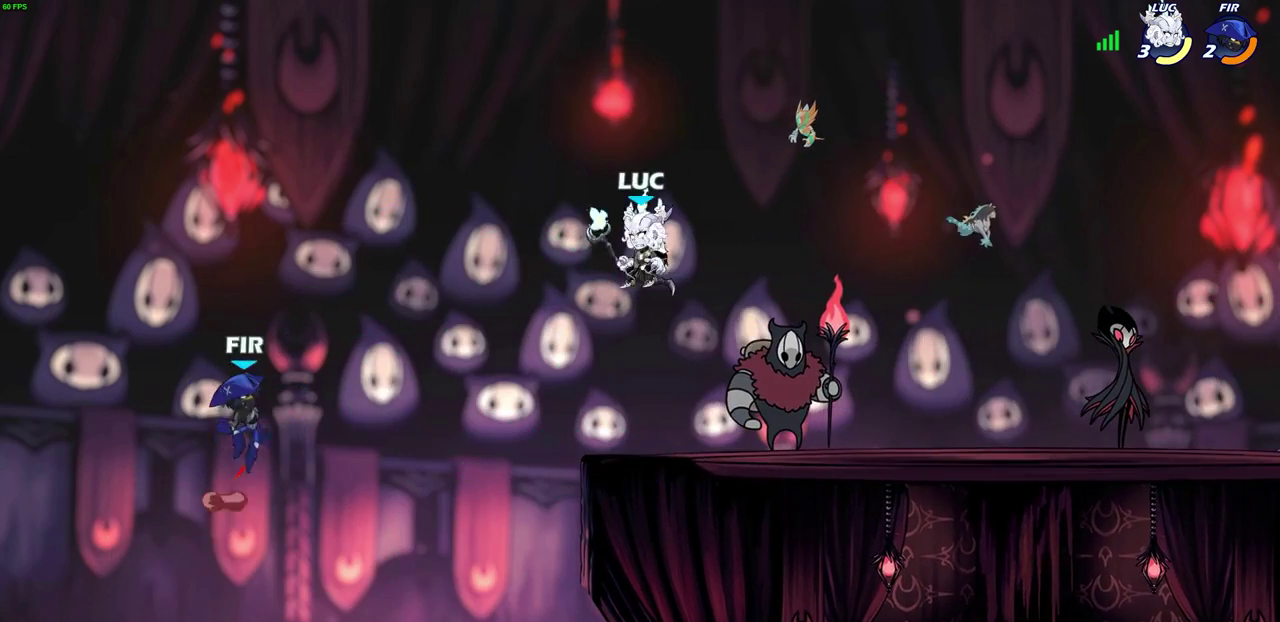
{"dt_ms": 500, "buttons": [], "left_stick": "center", "events": [[217, "R2", "down"], [267, "left_stick", "left"], [300, "CIRCLE", "down"], [317, "R2", "up"], [317, "left_stick", "center"], [367, "CIRCLE", "up"]]}
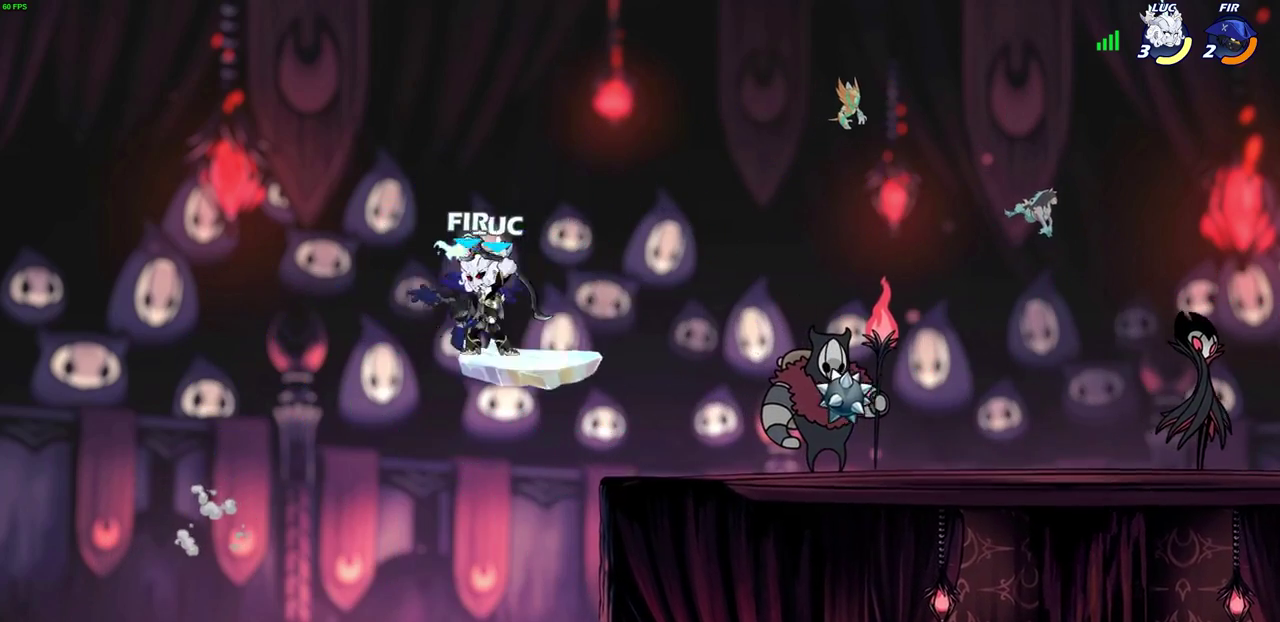
{"dt_ms": 300, "buttons": [], "left_stick": "center", "events": []}
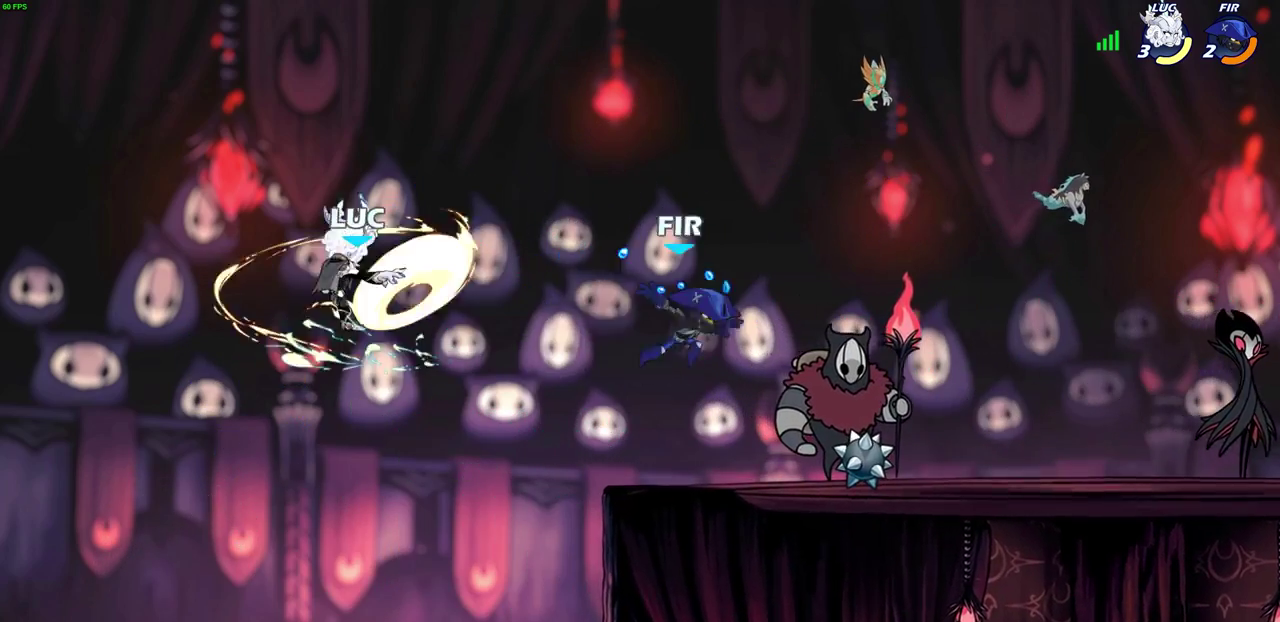
{"dt_ms": 800, "buttons": [], "left_stick": "right", "events": [[400, "left_stick", "right"]]}
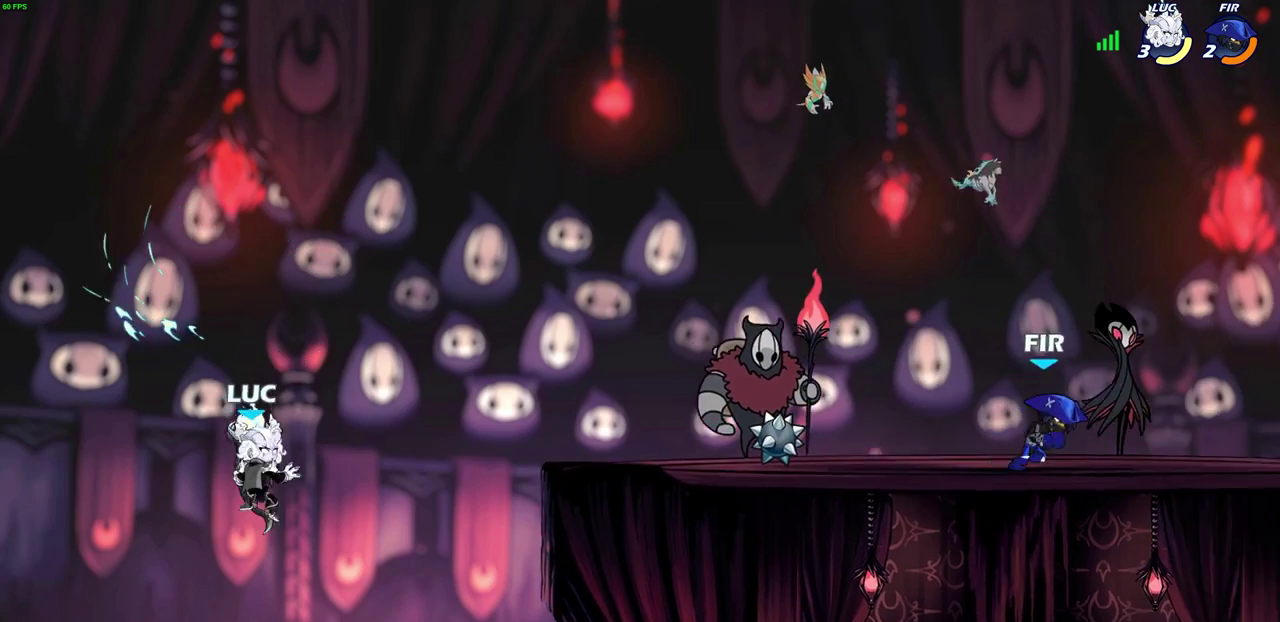
{"dt_ms": 400, "buttons": [], "left_stick": "right", "events": [[17, "CROSS", "down"], [167, "CROSS", "up"]]}
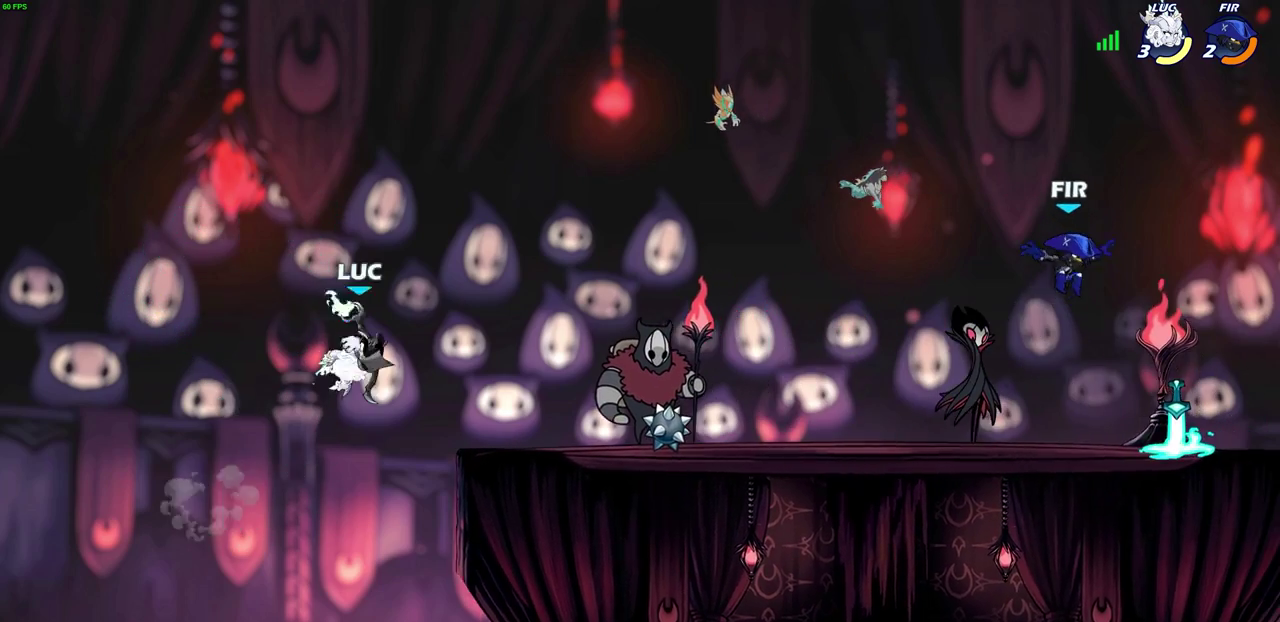
{"dt_ms": 400, "buttons": ["CROSS", "R2"], "left_stick": "right", "events": [[33, "left_stick", "down-right"], [300, "left_stick", "right"], [350, "R2", "down"], [383, "CROSS", "down"]]}
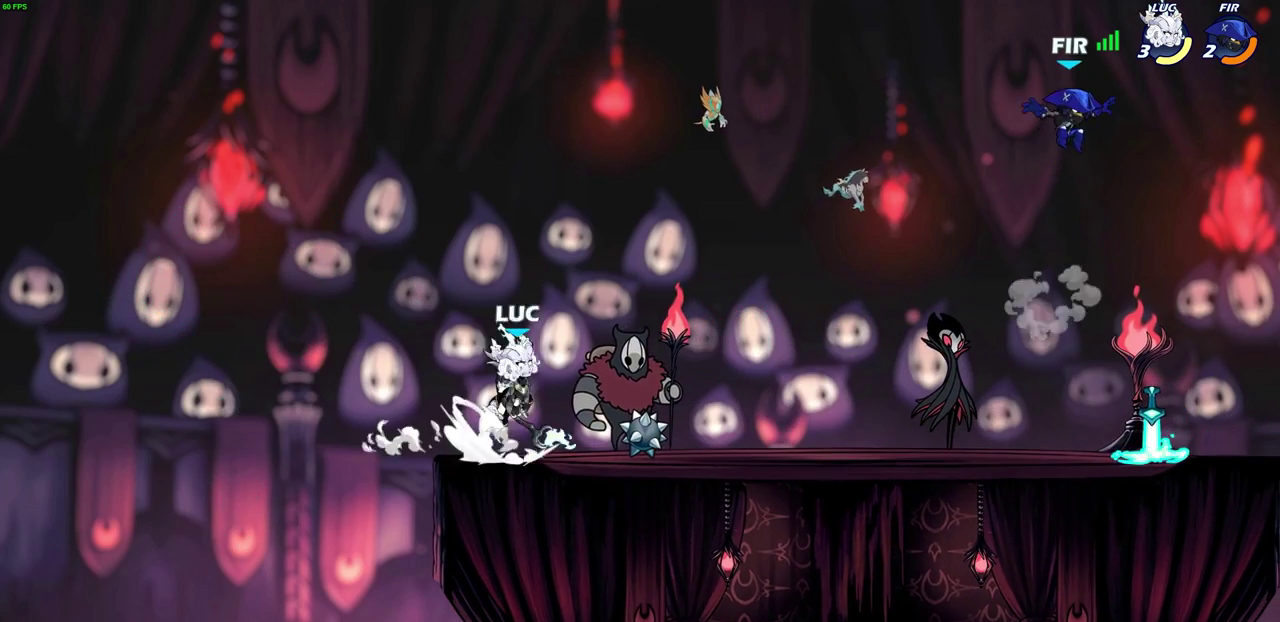
{"dt_ms": 700, "buttons": [], "left_stick": "right", "events": [[83, "CROSS", "up"], [83, "R2", "up"], [83, "left_stick", "down-right"], [367, "left_stick", "right"], [383, "R2", "down"], [517, "R2", "up"]]}
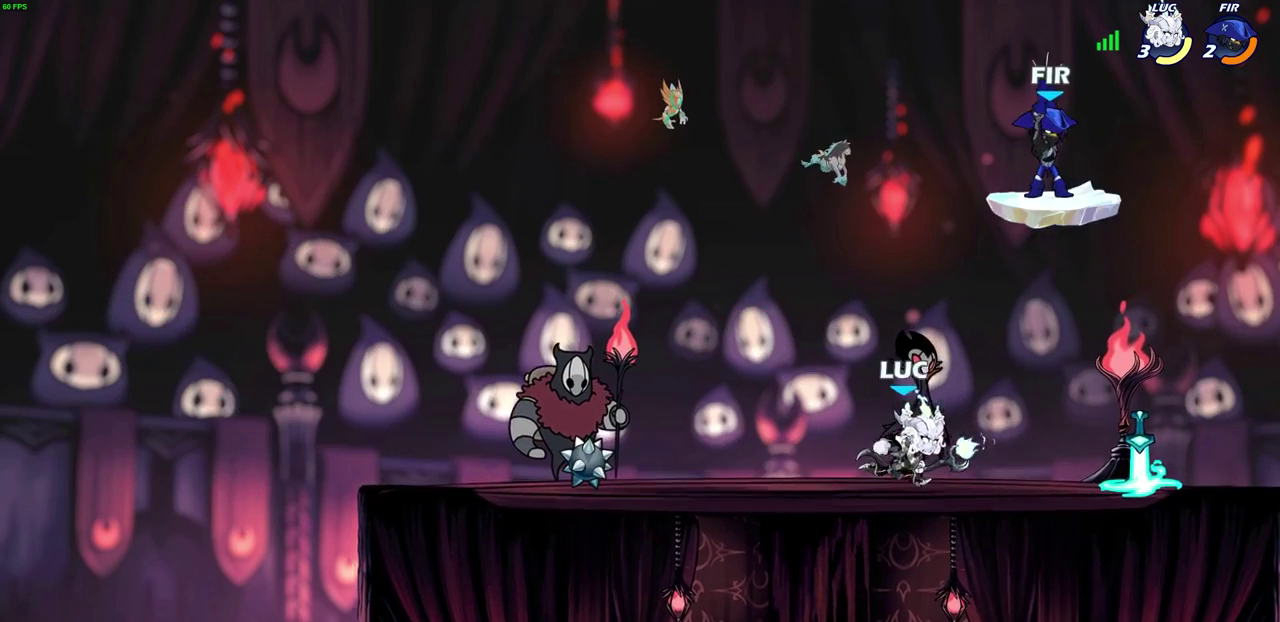
{"dt_ms": 400, "buttons": [], "left_stick": "down-right", "events": [[367, "left_stick", "down-right"]]}
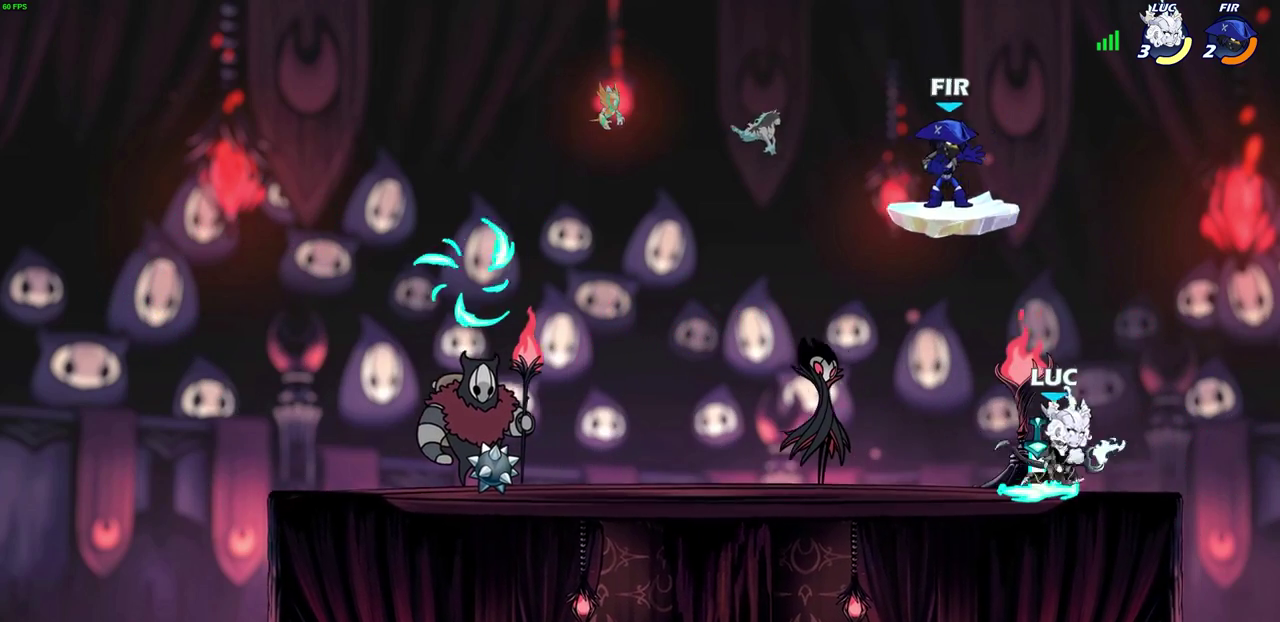
{"dt_ms": 400, "buttons": [], "left_stick": "center", "events": [[83, "left_stick", "up-right"], [183, "left_stick", "down-left"], [300, "left_stick", "down"], [400, "left_stick", "center"]]}
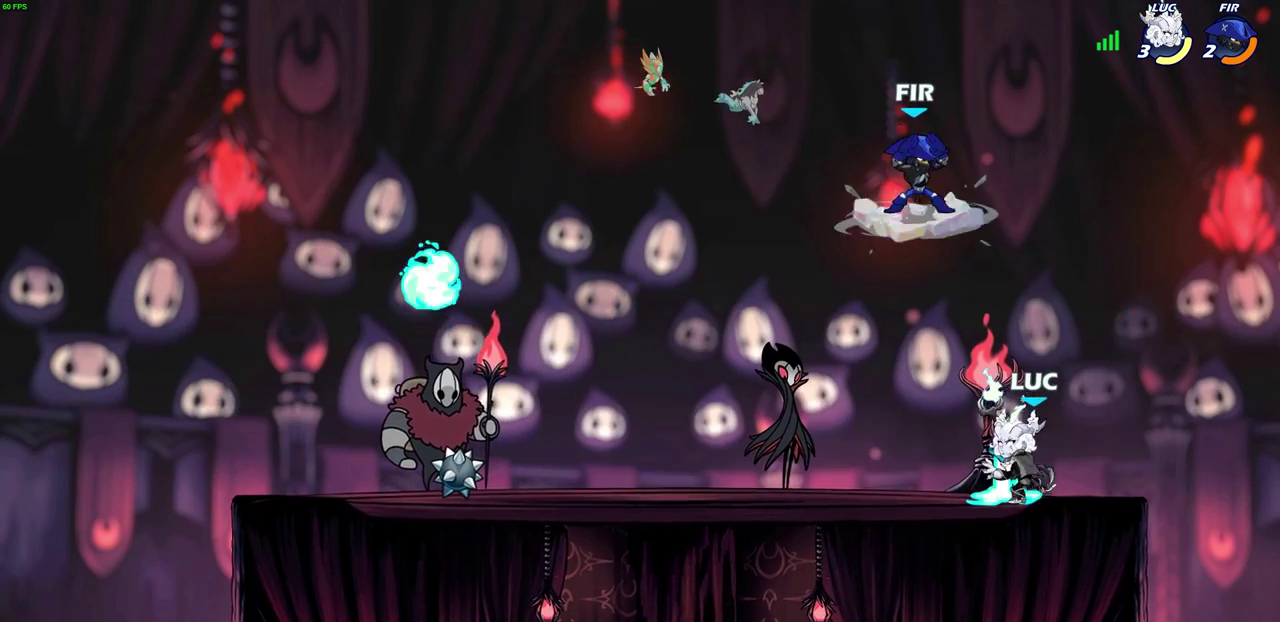
{"dt_ms": 700, "buttons": [], "left_stick": "center", "events": []}
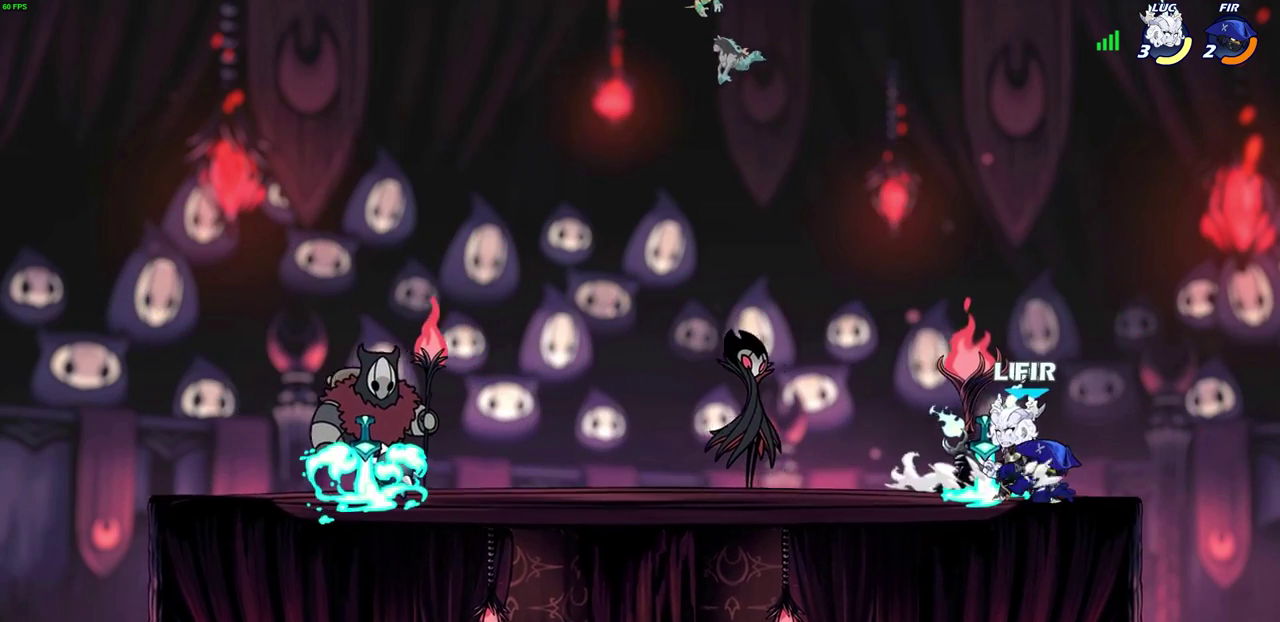
{"dt_ms": 400, "buttons": [], "left_stick": "center", "events": []}
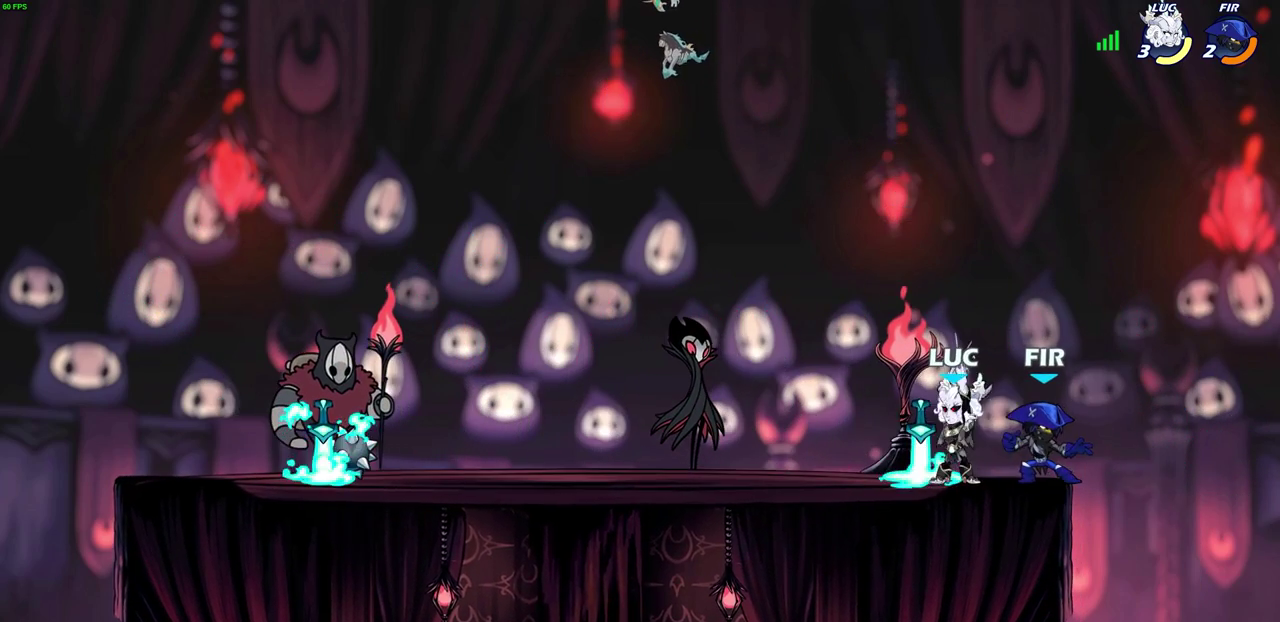
{"dt_ms": 400, "buttons": [], "left_stick": "center", "events": []}
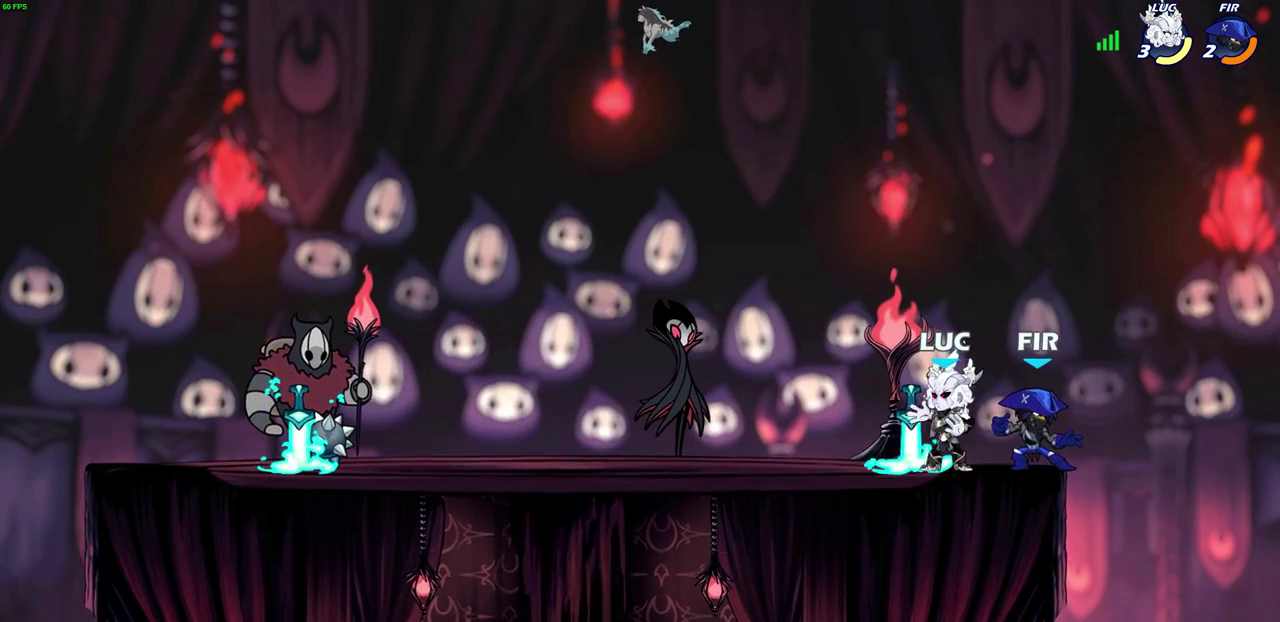
{"dt_ms": 800, "buttons": [], "left_stick": "left", "events": [[717, "left_stick", "left"]]}
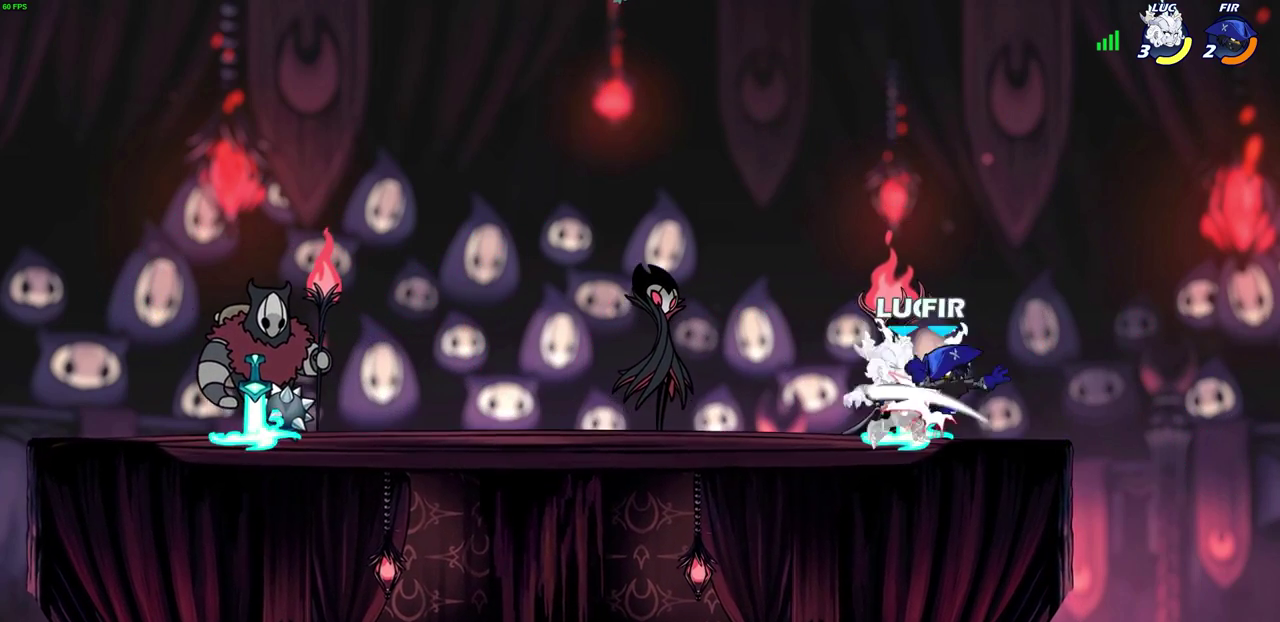
{"dt_ms": 300, "buttons": ["L2"], "left_stick": "up-left", "events": [[133, "L2", "down"], [183, "left_stick", "up-left"]]}
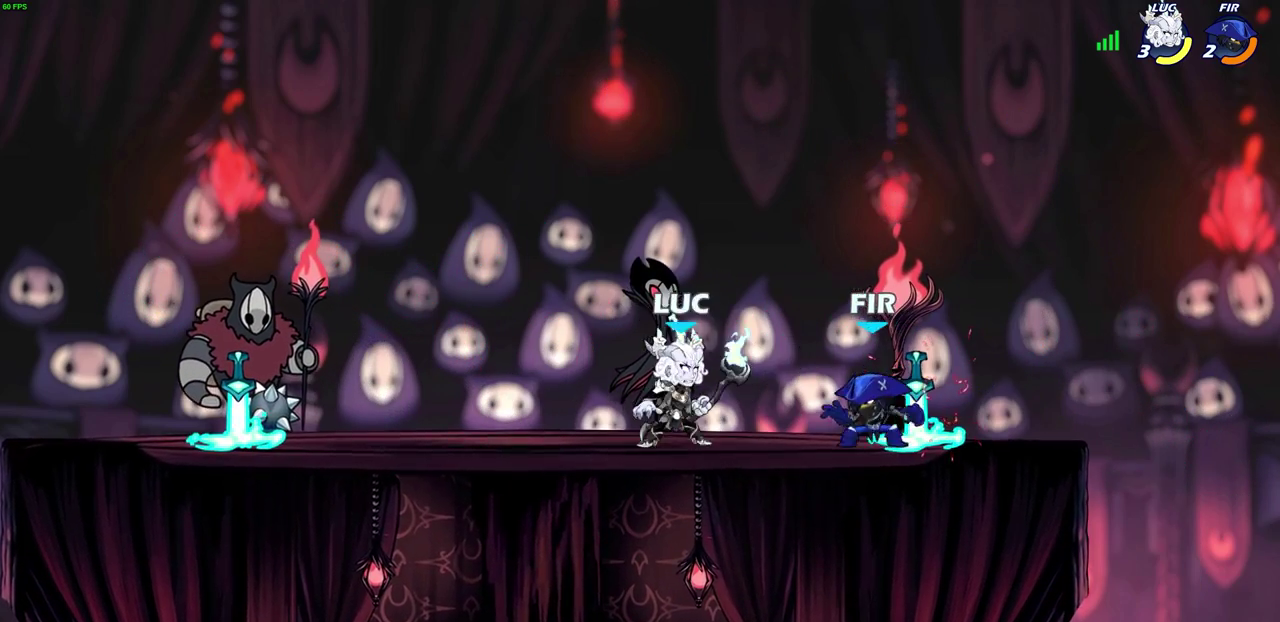
{"dt_ms": 500, "buttons": [], "left_stick": "right", "events": [[17, "L2", "up"], [150, "L2", "down"], [317, "L2", "up"], [383, "left_stick", "right"]]}
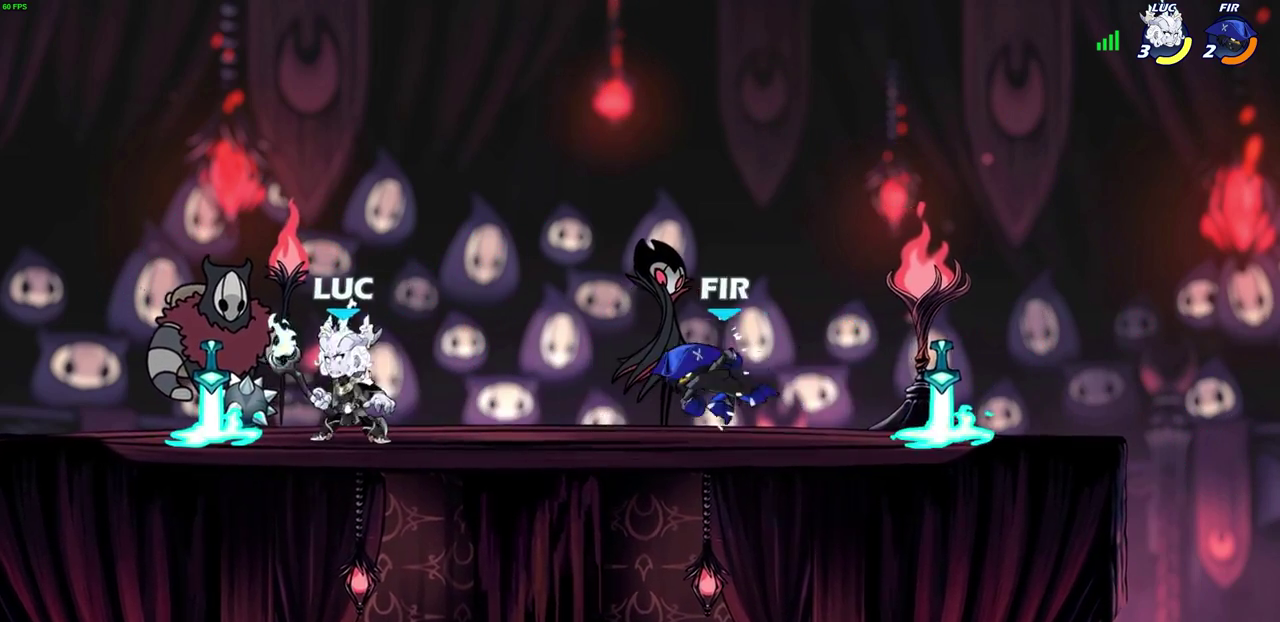
{"dt_ms": 600, "buttons": [], "left_stick": "center", "events": [[33, "R2", "down"], [133, "R2", "up"], [233, "SQUARE", "down"], [317, "SQUARE", "up"], [583, "left_stick", "center"]]}
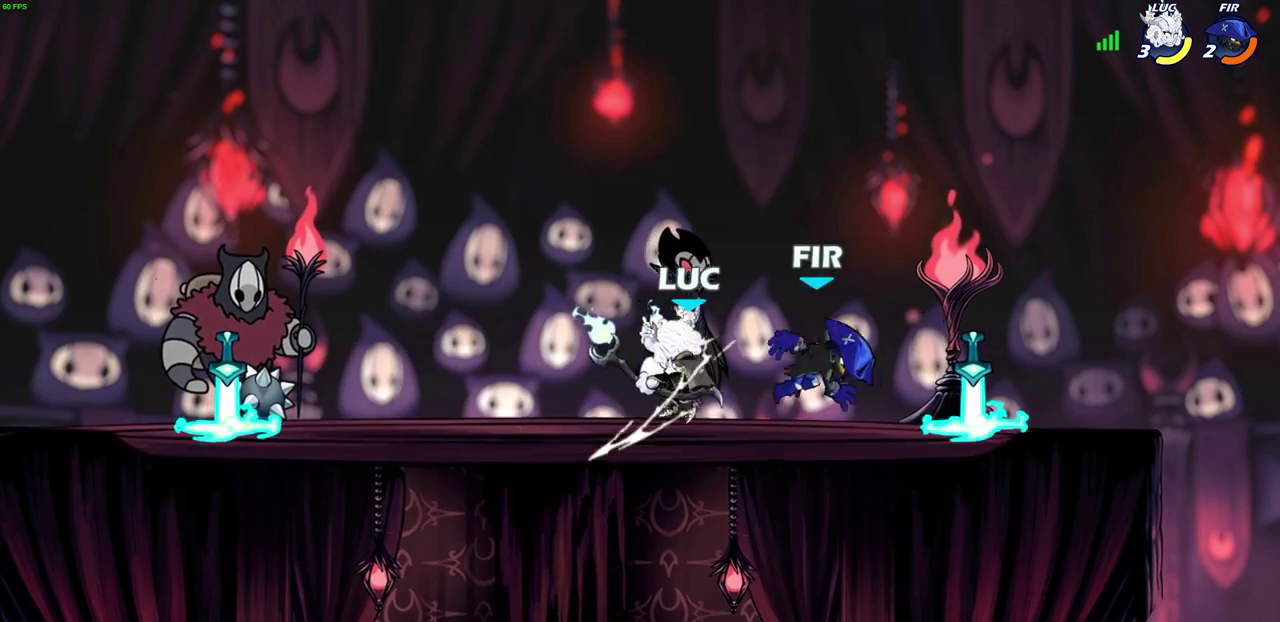
{"dt_ms": 400, "buttons": ["R2"], "left_stick": "down", "events": [[250, "left_stick", "down-right"], [333, "R2", "down"], [400, "left_stick", "down"]]}
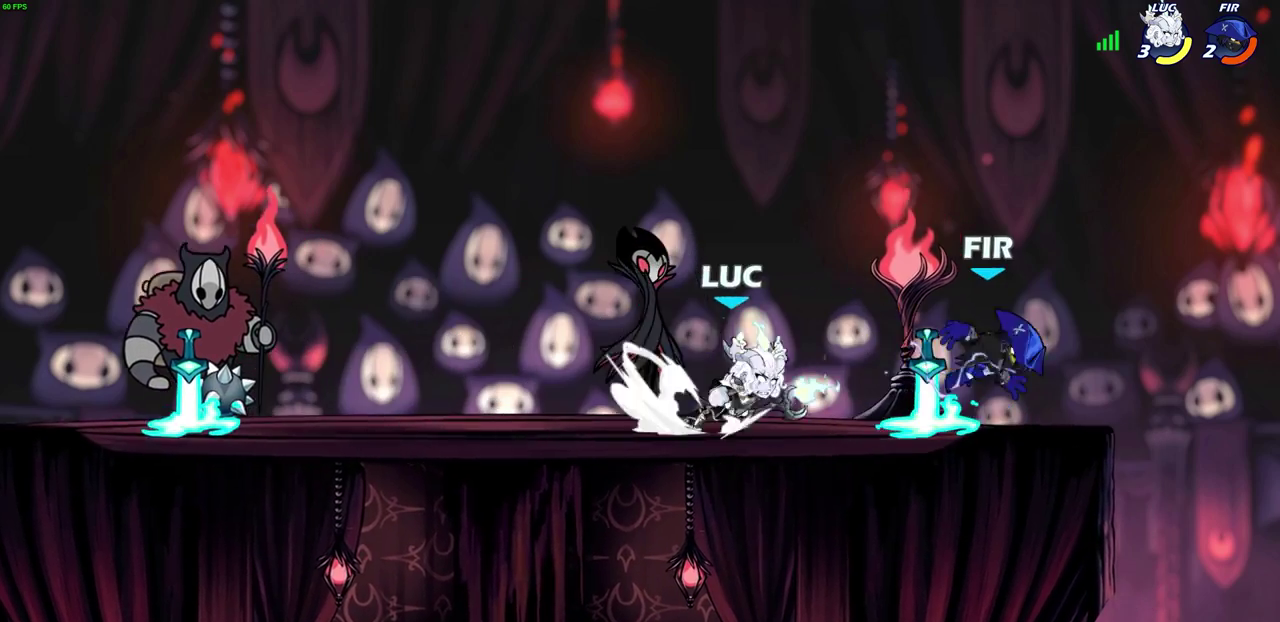
{"dt_ms": 400, "buttons": [], "left_stick": "center", "events": [[33, "CIRCLE", "down"], [67, "R2", "up"], [133, "left_stick", "center"], [200, "CIRCLE", "up"]]}
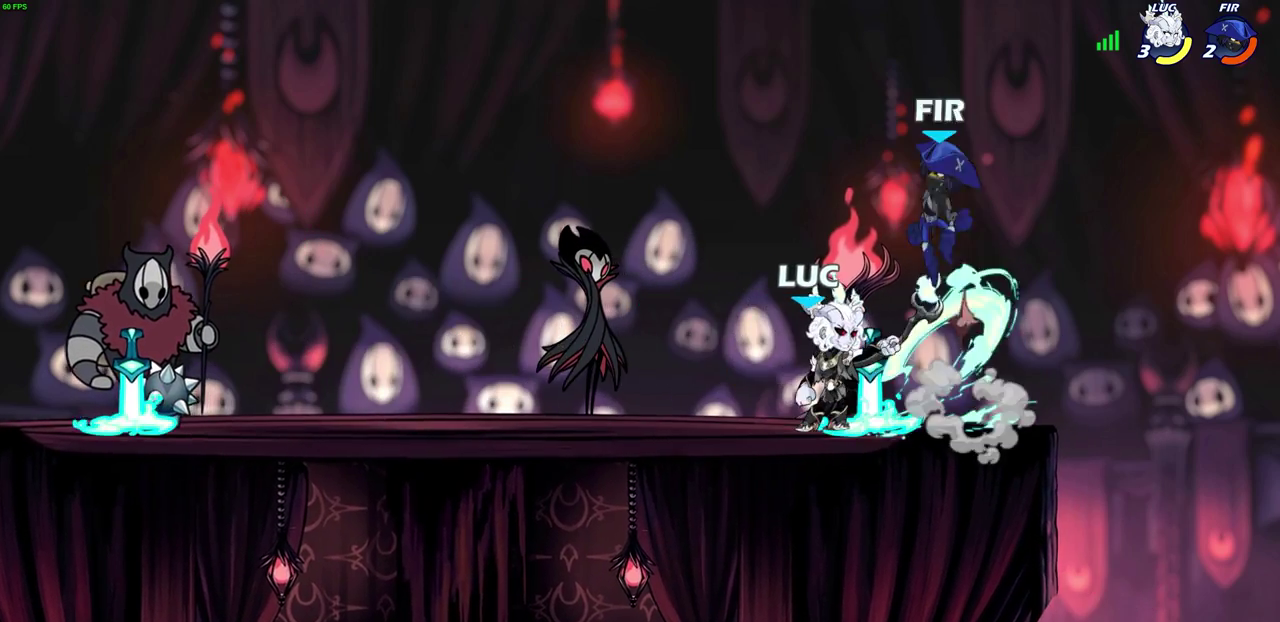
{"dt_ms": 700, "buttons": [], "left_stick": "up-left", "events": [[383, "left_stick", "left"], [567, "R2", "down"], [650, "R2", "up"], [667, "left_stick", "up-left"]]}
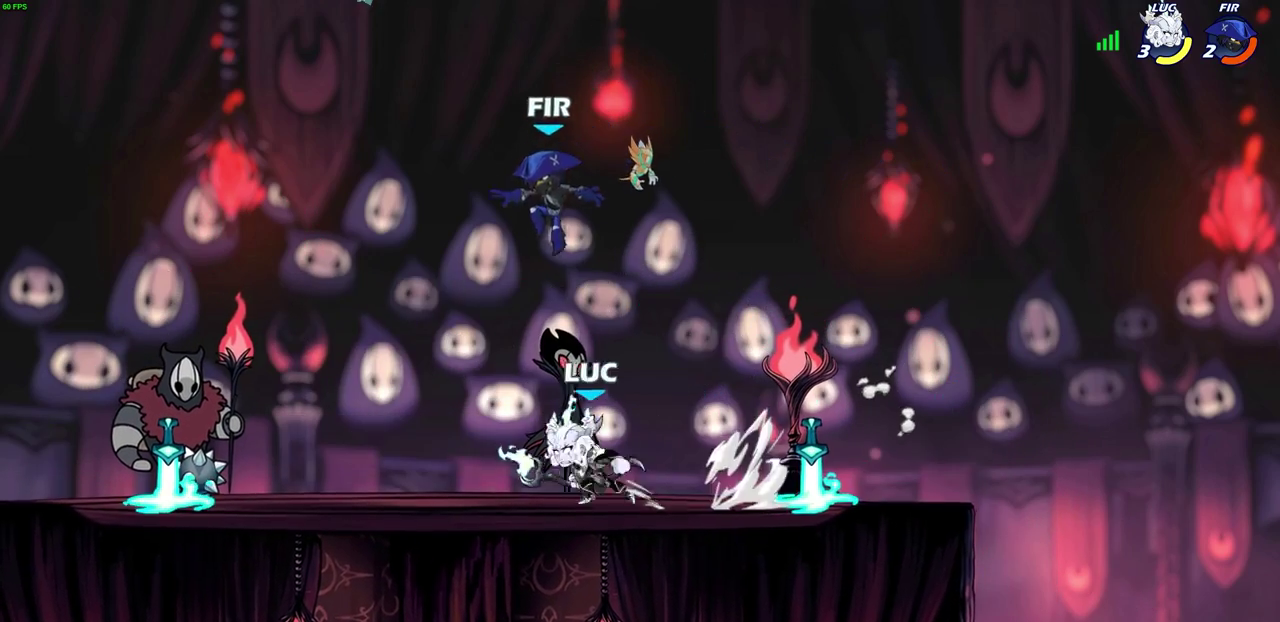
{"dt_ms": 400, "buttons": [], "left_stick": "center", "events": [[33, "left_stick", "right"], [83, "R2", "down"], [200, "R2", "up"], [283, "left_stick", "center"]]}
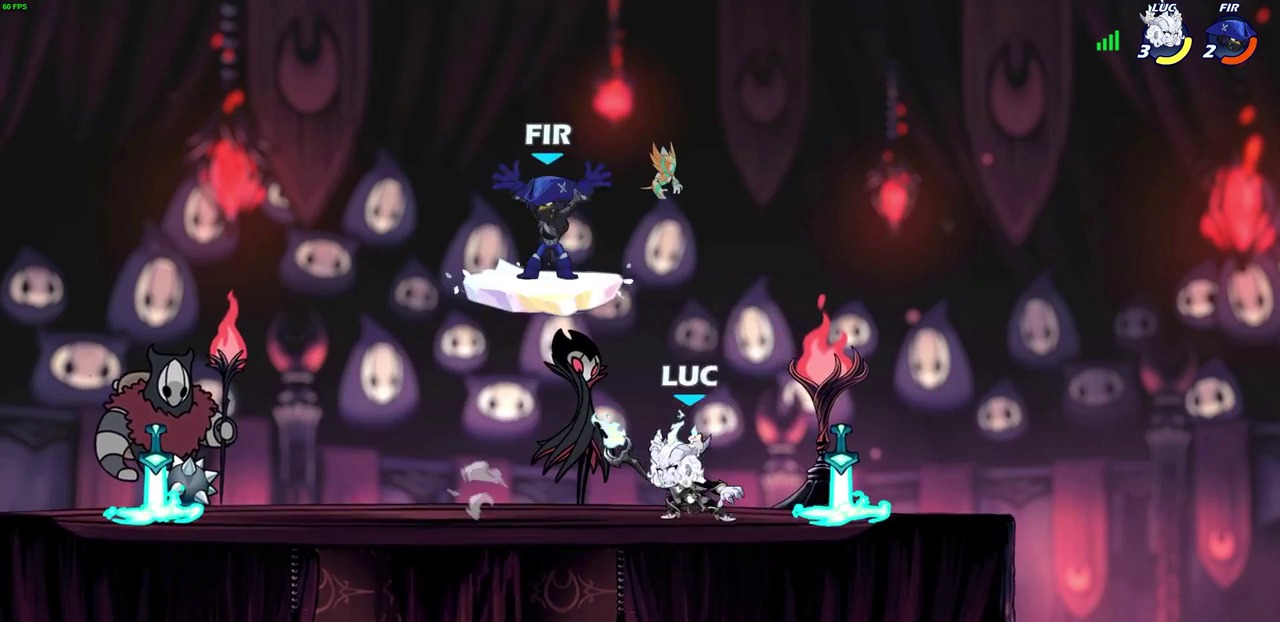
{"dt_ms": 300, "buttons": [], "left_stick": "left", "events": [[200, "left_stick", "left"]]}
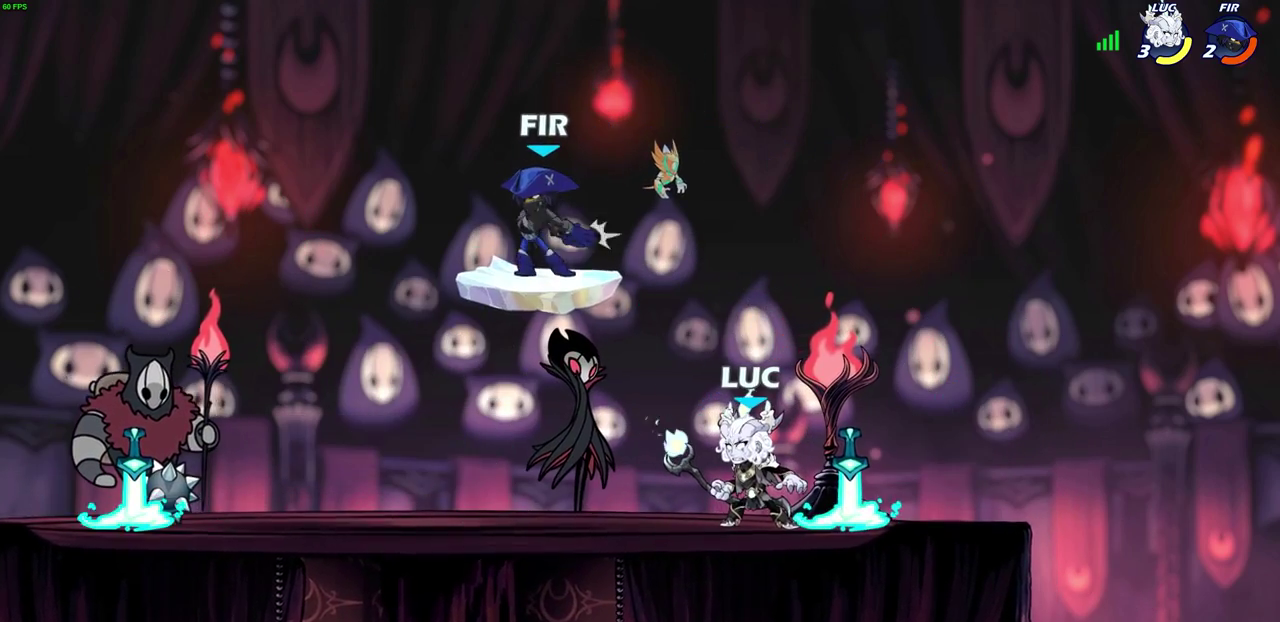
{"dt_ms": 800, "buttons": [], "left_stick": "center", "events": [[67, "left_stick", "center"], [467, "SQUARE", "down"], [583, "SQUARE", "up"]]}